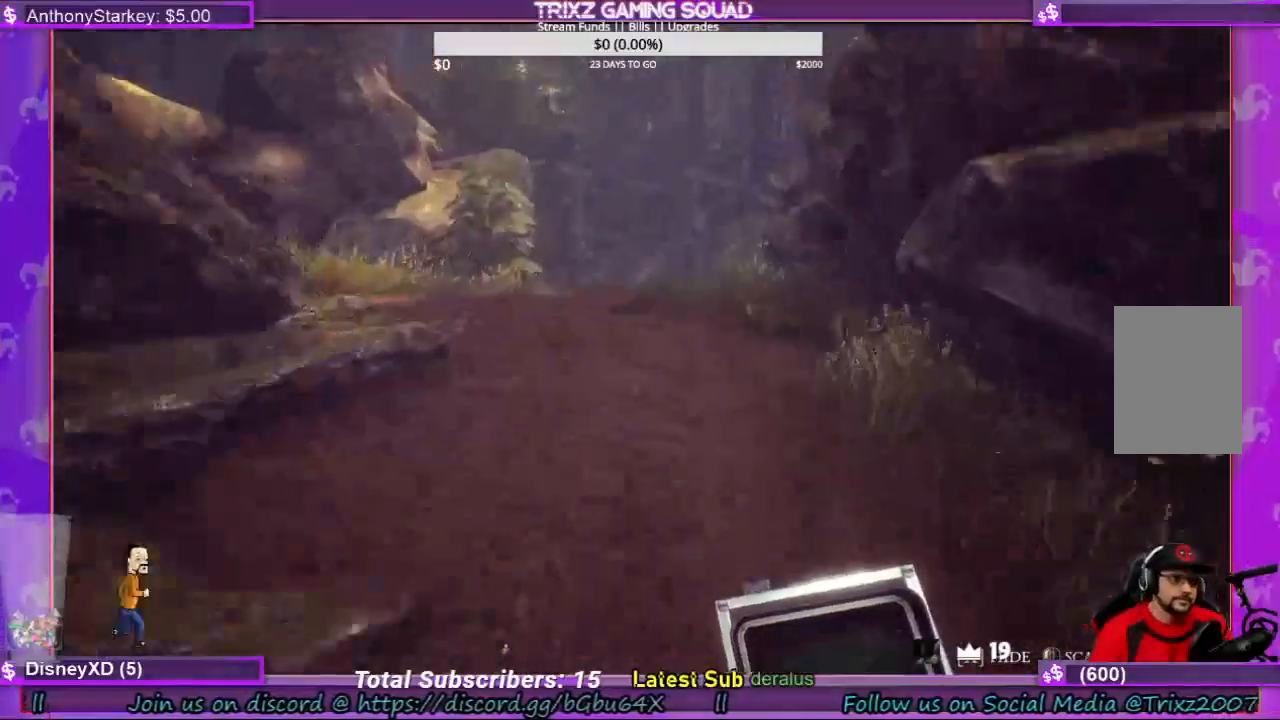
Gameplay with keyboard and mouse; each line is a JSON object with the keys and mouse buttons held at the frame after it. "events" lists presses ("down") and releases ("up") of "a", "ctrl", "d", "e", "f", "q", "r", "s", "shift", "space", "tab", "w", "mouse_left", "mouse_wheel", "mouse_right", "mouse_mb4" and "mouse_mb5" between this image and that frame as [ms after this image, input, new state], when the widget could be followed in between. "mouse_left", "mouse_wheel", "mouse_right", "mouse_mb4", "mouse_mb5" = the "left", "wheel", "right", "mb4", "mb5" buttons of the "mouse" list. No other keys are recorded. "wheel" means that the mouse wheel is clicked or scrolled. Mouse movement is not recorded.
{"keys": [], "mouse": [], "events": [[334, "shift", "up"], [367, "w", "up"]]}
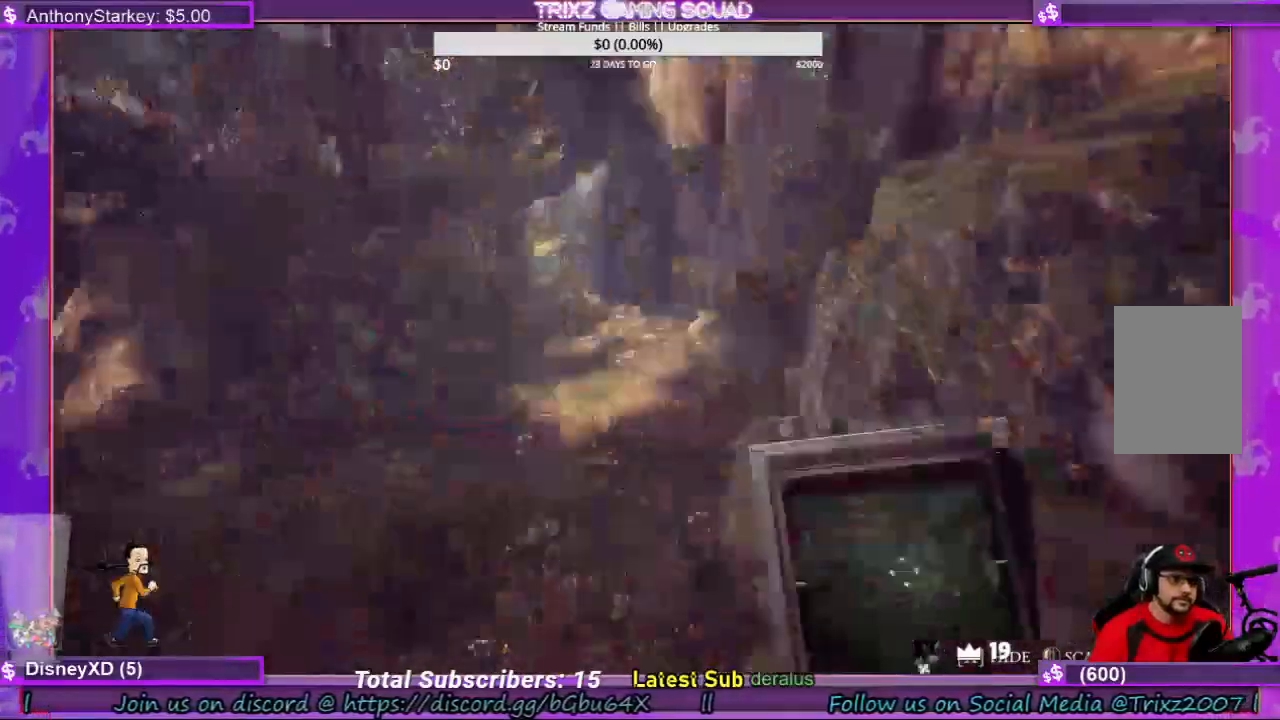
{"keys": [], "mouse": [], "events": [[134, "mouse_right", "down"], [234, "mouse_right", "up"]]}
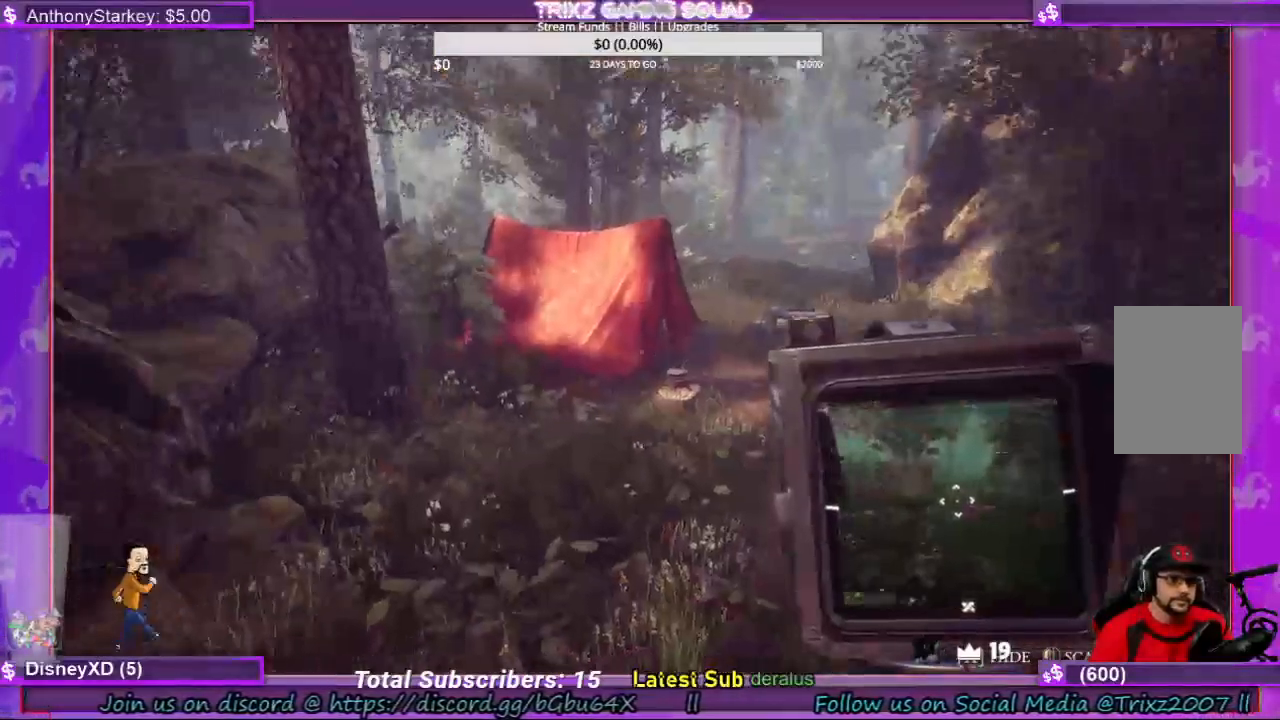
{"keys": [], "mouse": [], "events": []}
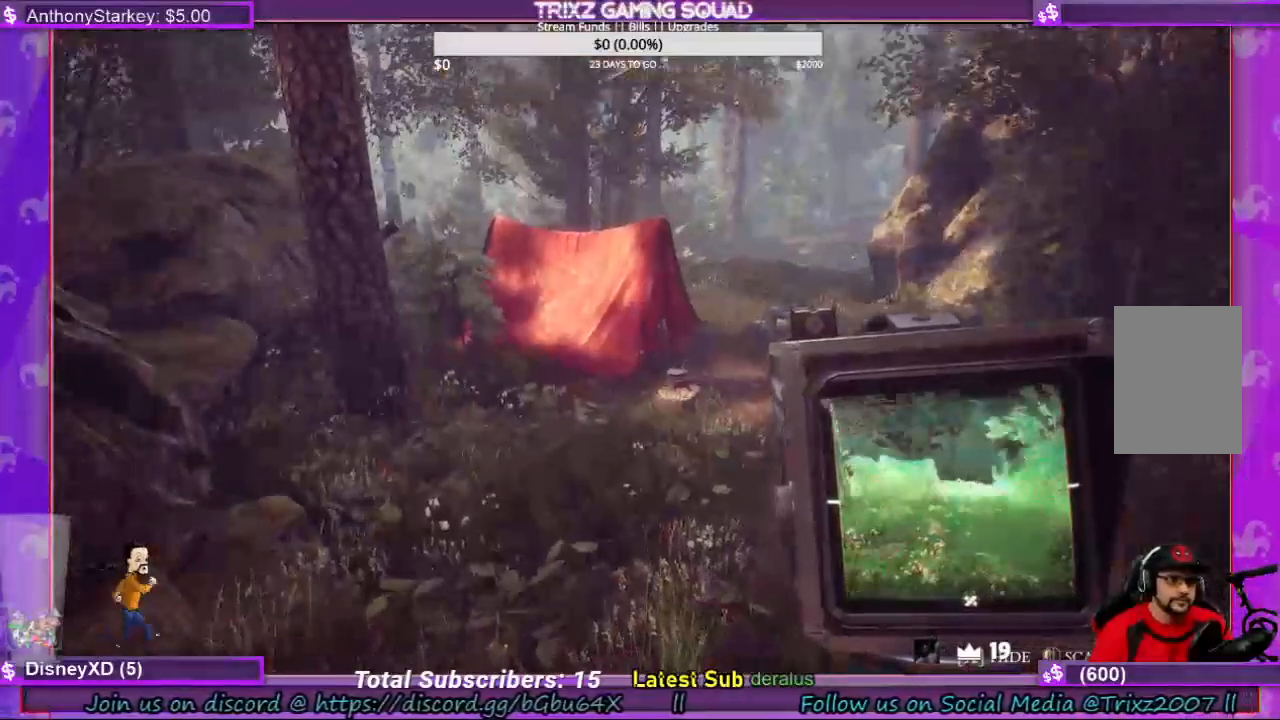
{"keys": [], "mouse": [], "events": []}
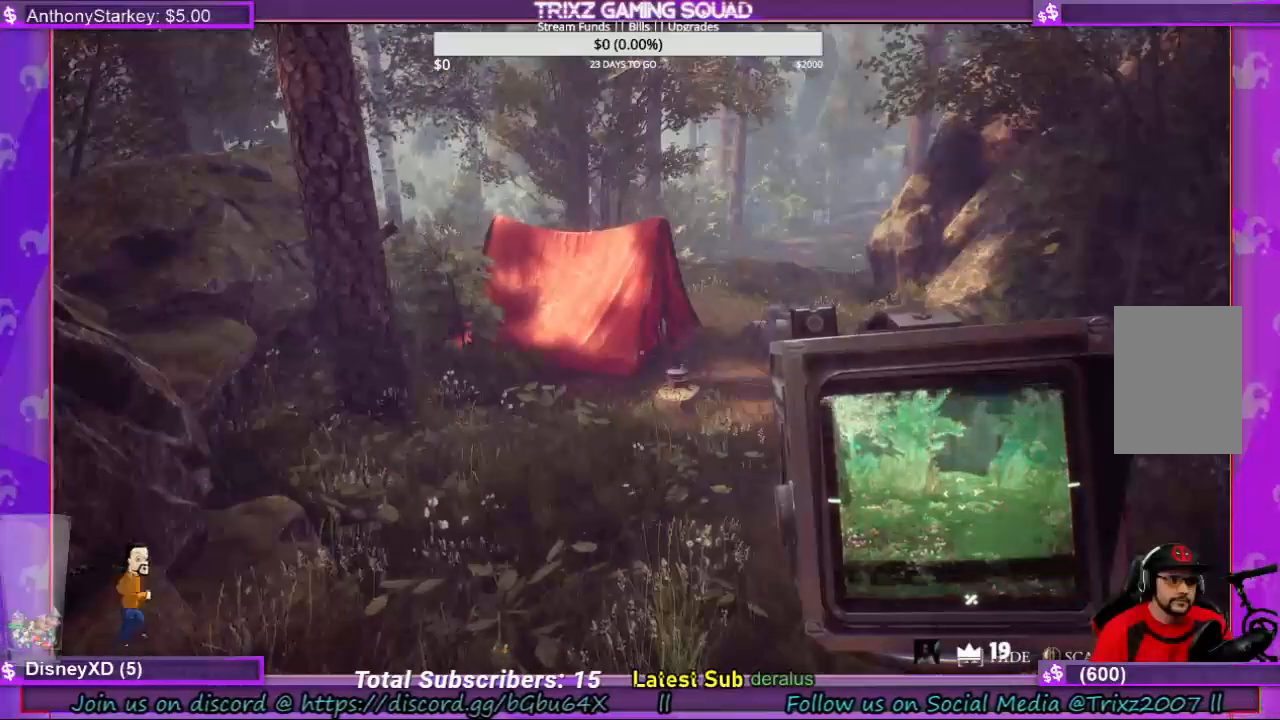
{"keys": [], "mouse": [], "events": []}
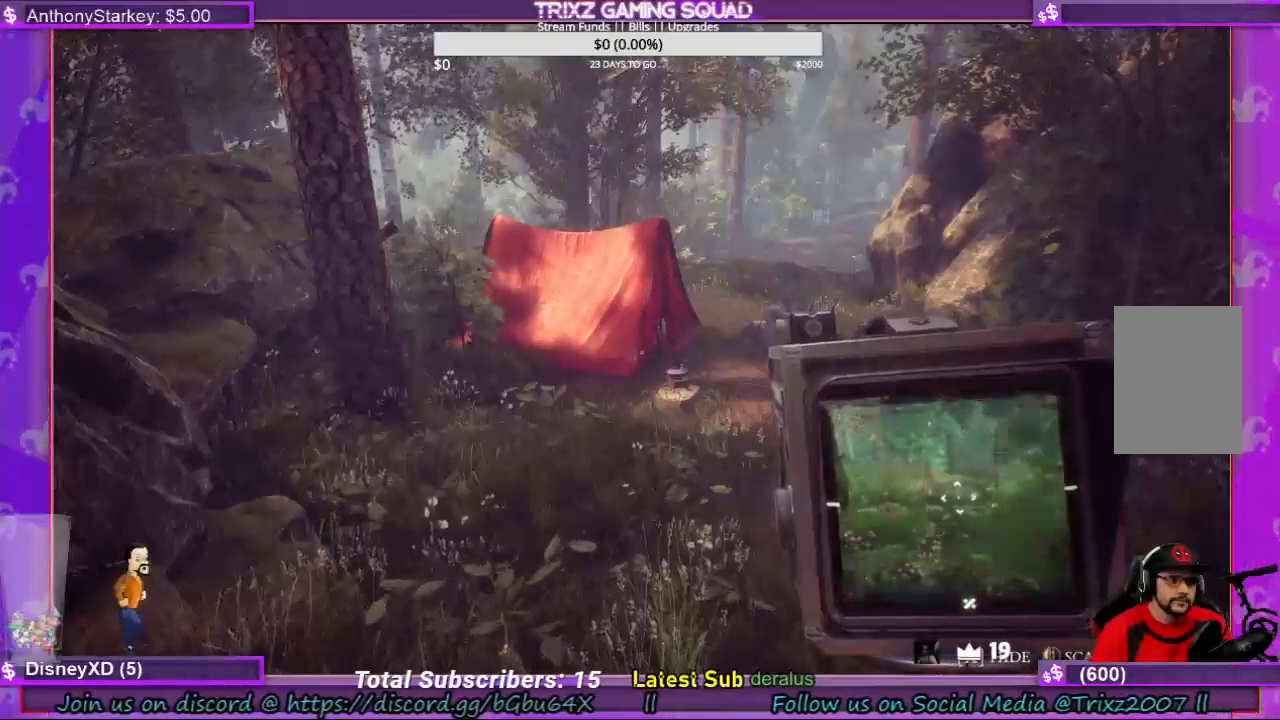
{"keys": ["shift", "w"], "mouse": [], "events": [[267, "w", "down"], [334, "shift", "down"]]}
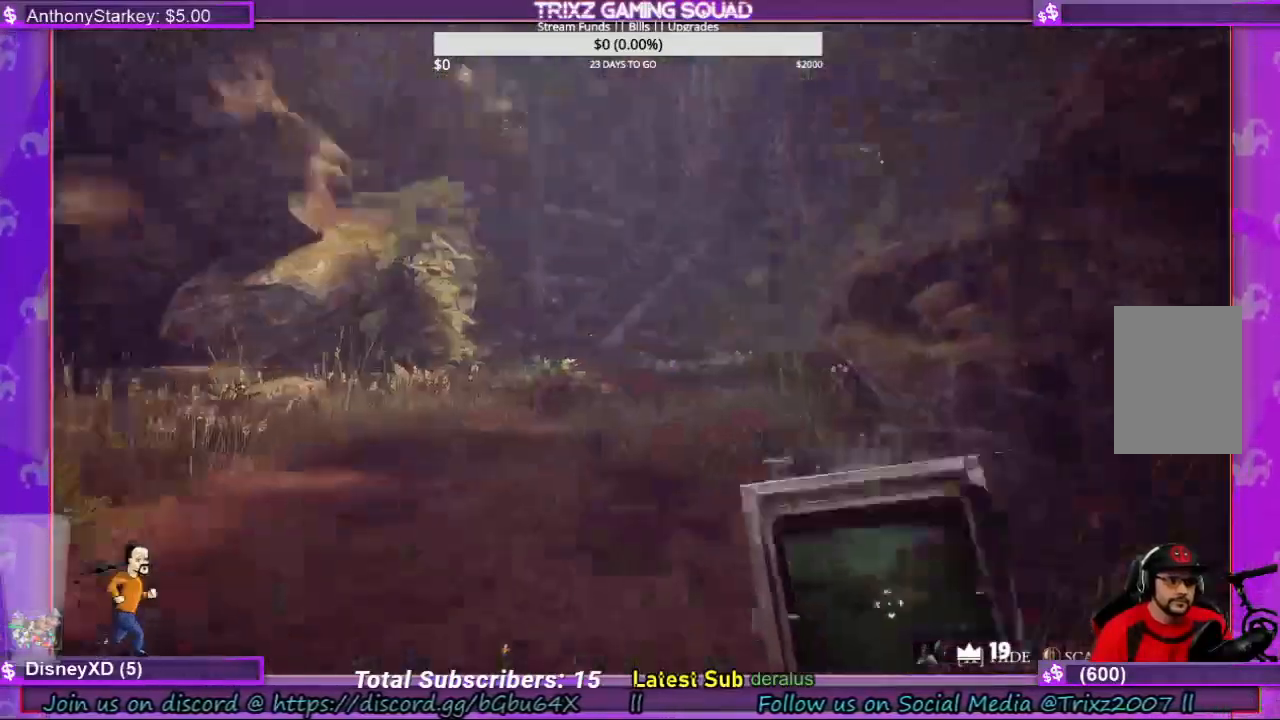
{"keys": ["shift", "w"], "mouse": [], "events": []}
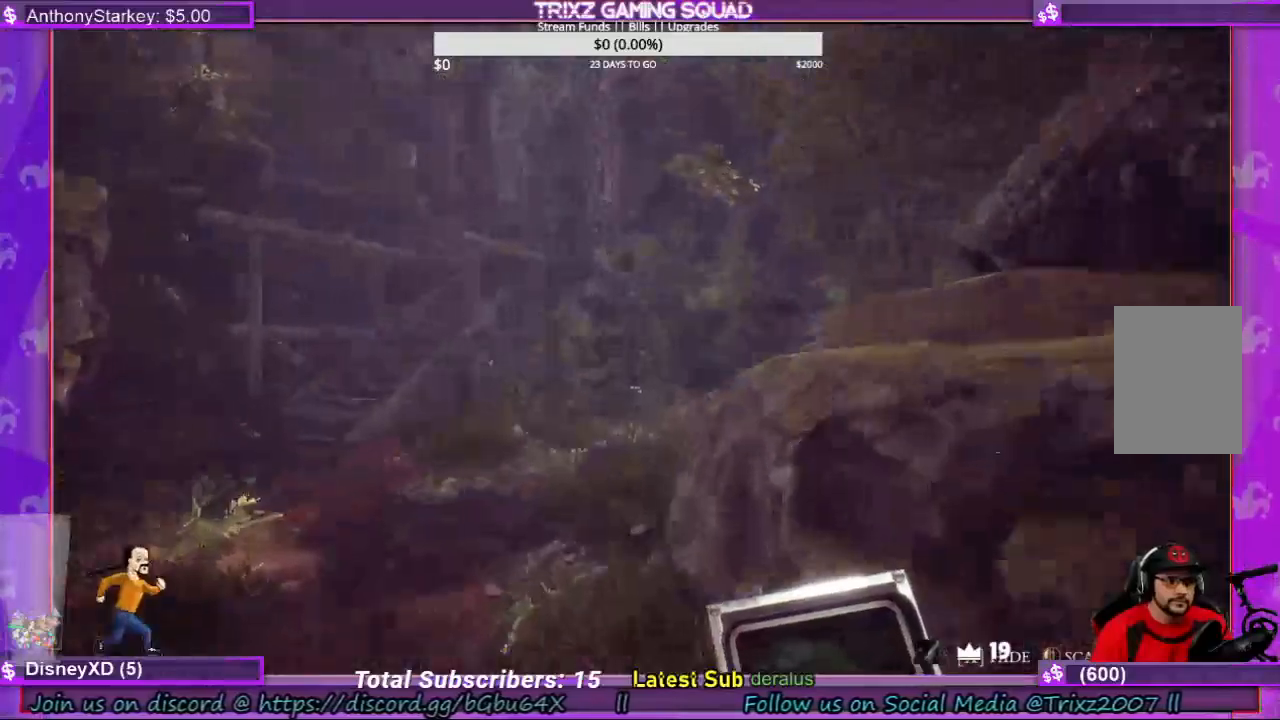
{"keys": ["a", "shift", "w"], "mouse": [], "events": [[34, "a", "down"]]}
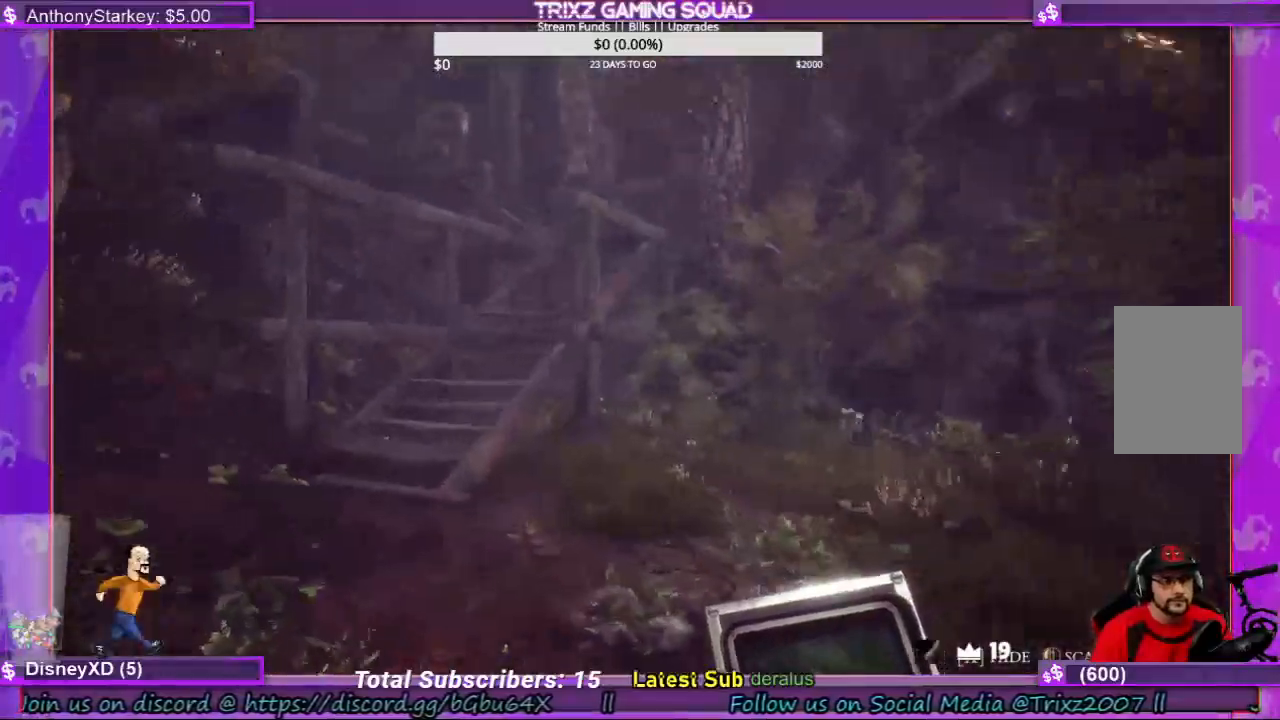
{"keys": ["a", "shift", "w"], "mouse": [], "events": [[234, "a", "up"], [467, "a", "down"]]}
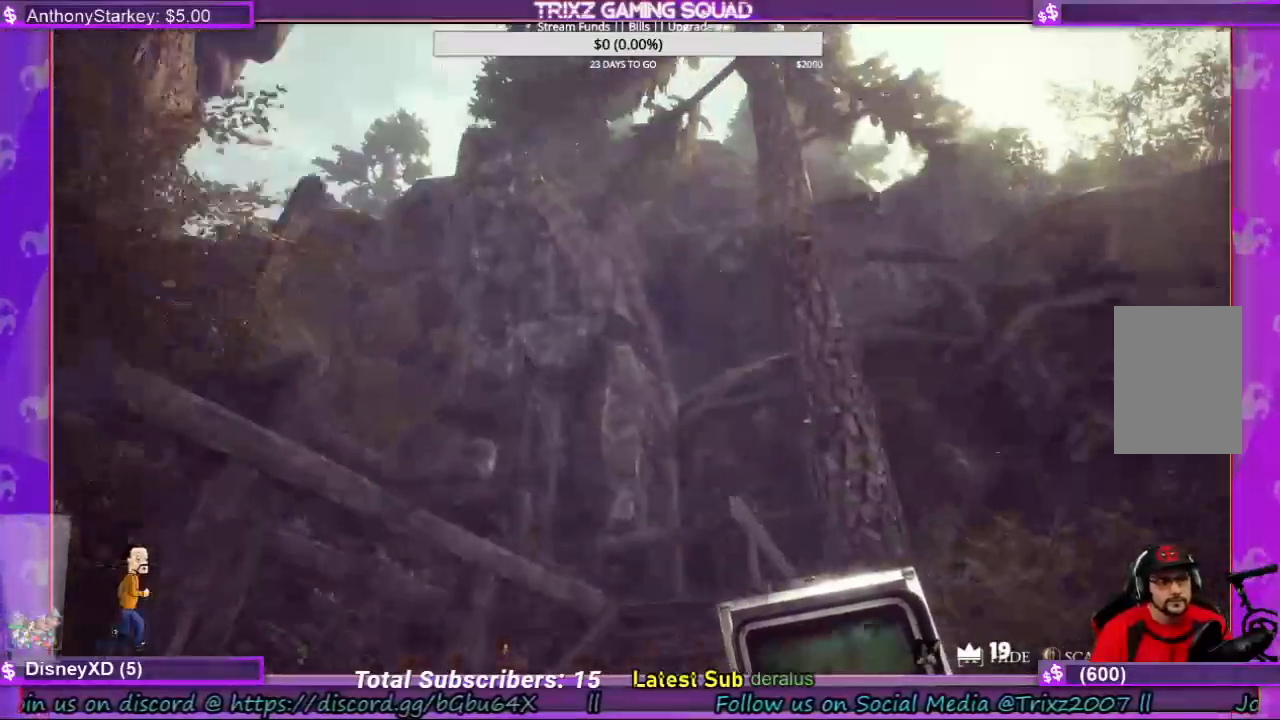
{"keys": ["shift", "w"], "mouse": [], "events": [[200, "a", "up"]]}
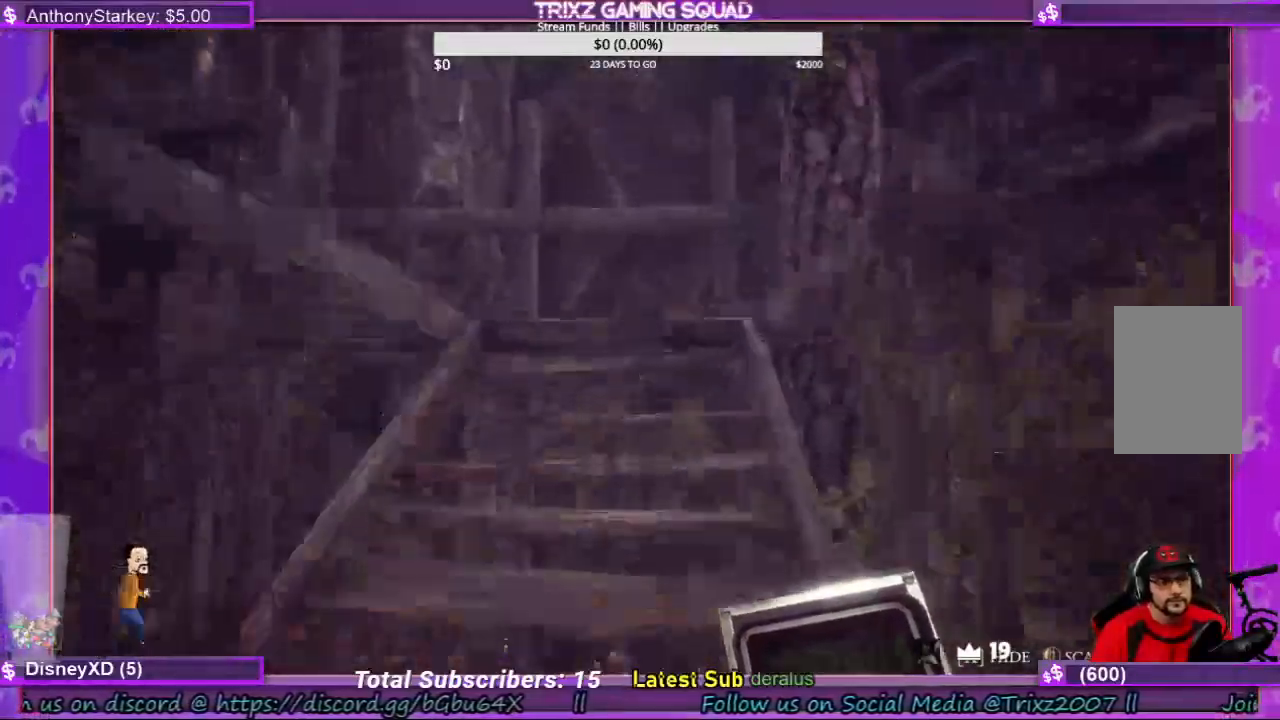
{"keys": ["d", "shift", "w"], "mouse": [], "events": [[267, "d", "down"]]}
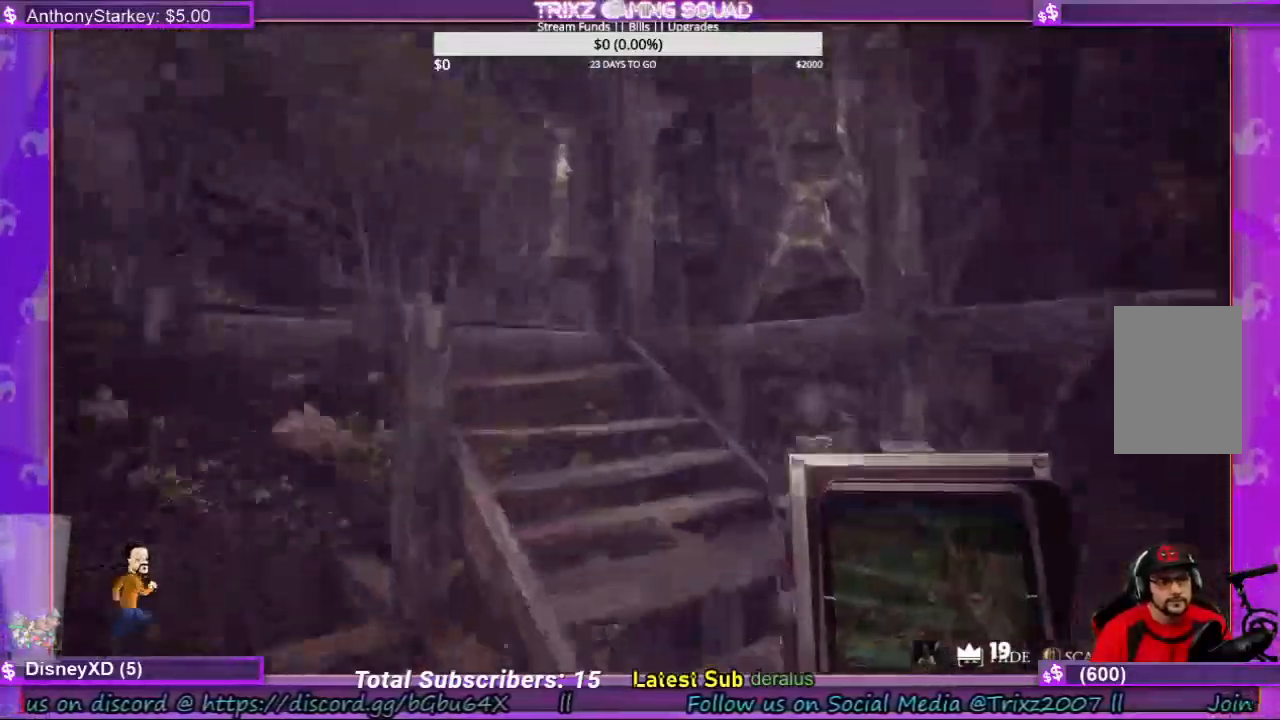
{"keys": ["d", "shift", "w"], "mouse": [], "events": []}
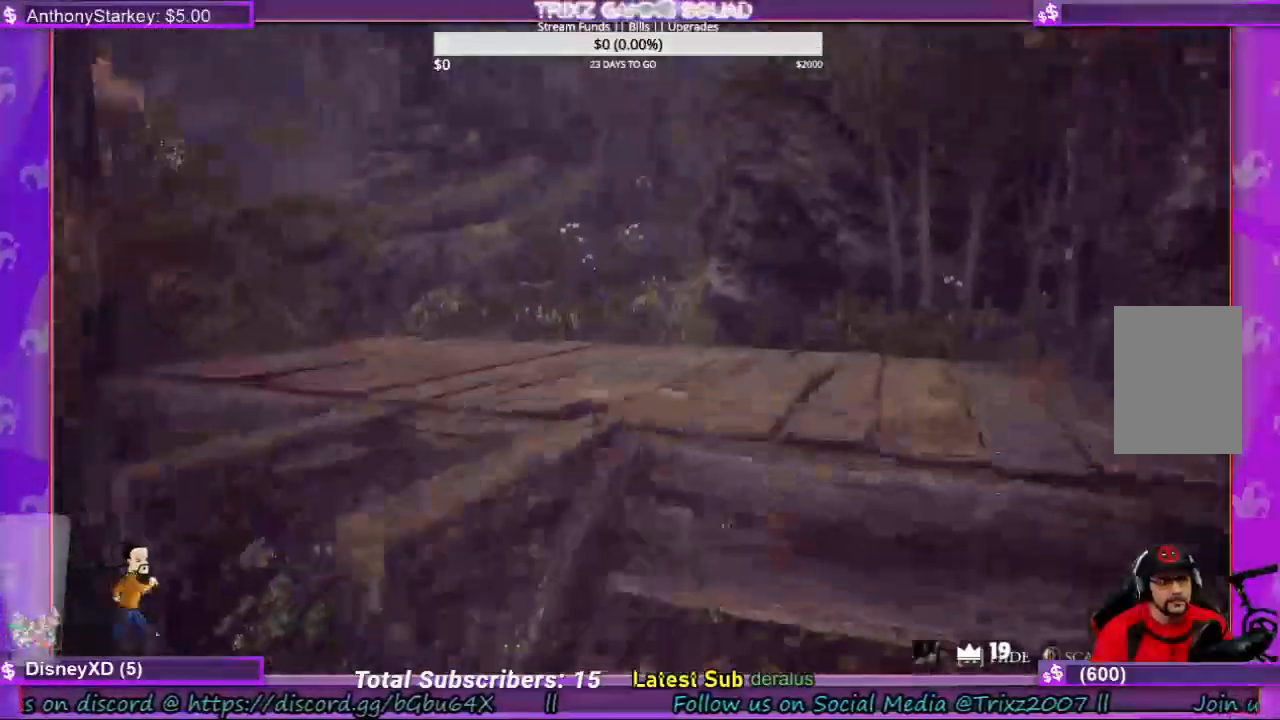
{"keys": ["shift", "w"], "mouse": [], "events": [[267, "d", "up"]]}
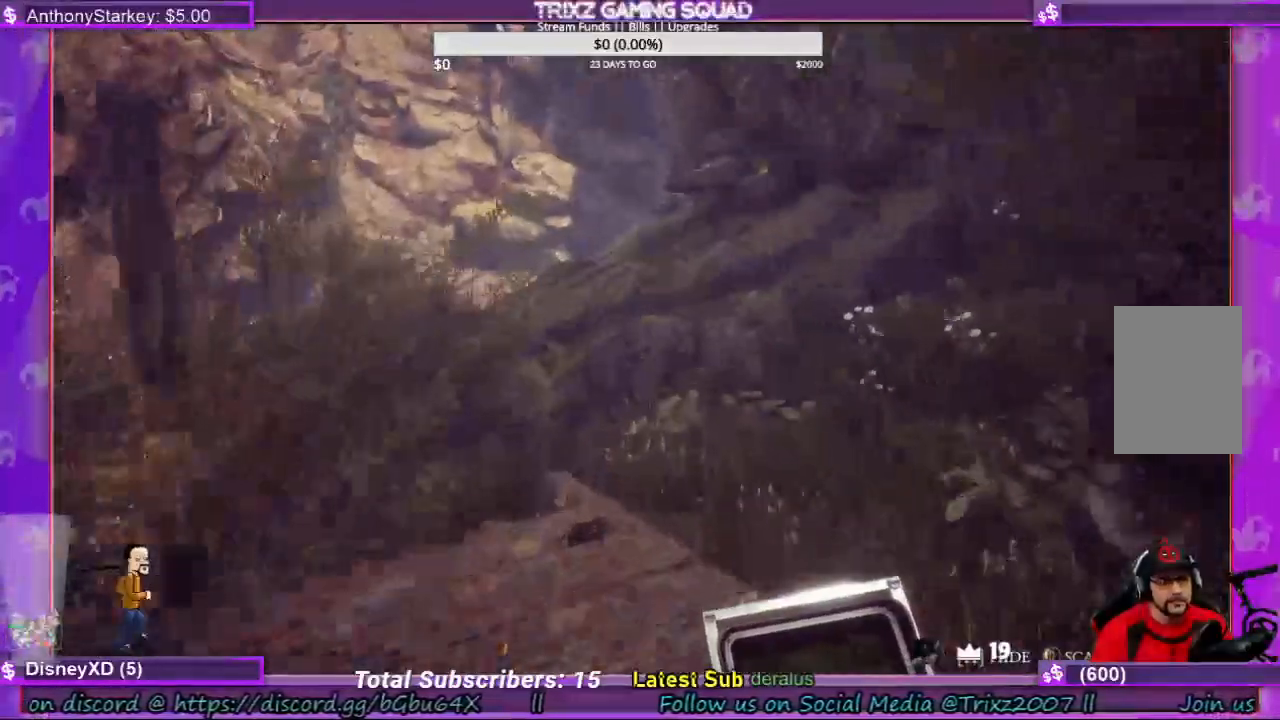
{"keys": ["a", "shift", "w"], "mouse": [], "events": [[467, "a", "down"]]}
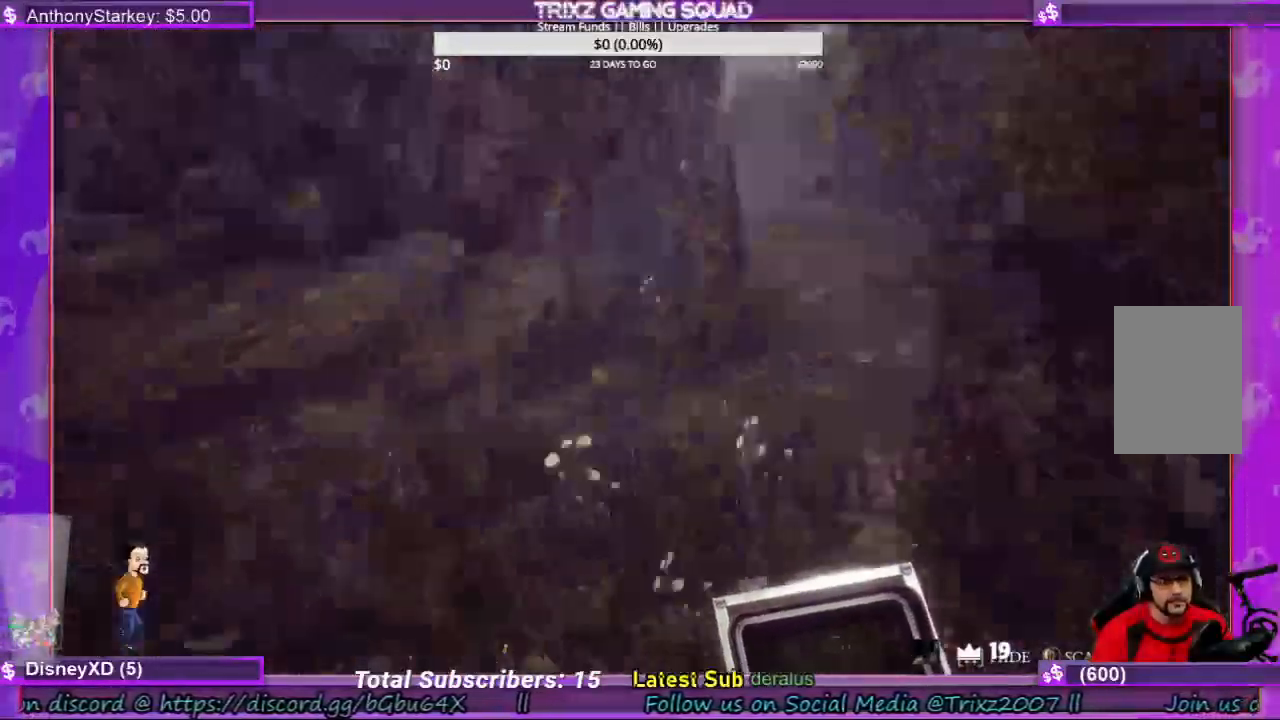
{"keys": ["shift", "w"], "mouse": [], "events": [[267, "a", "up"]]}
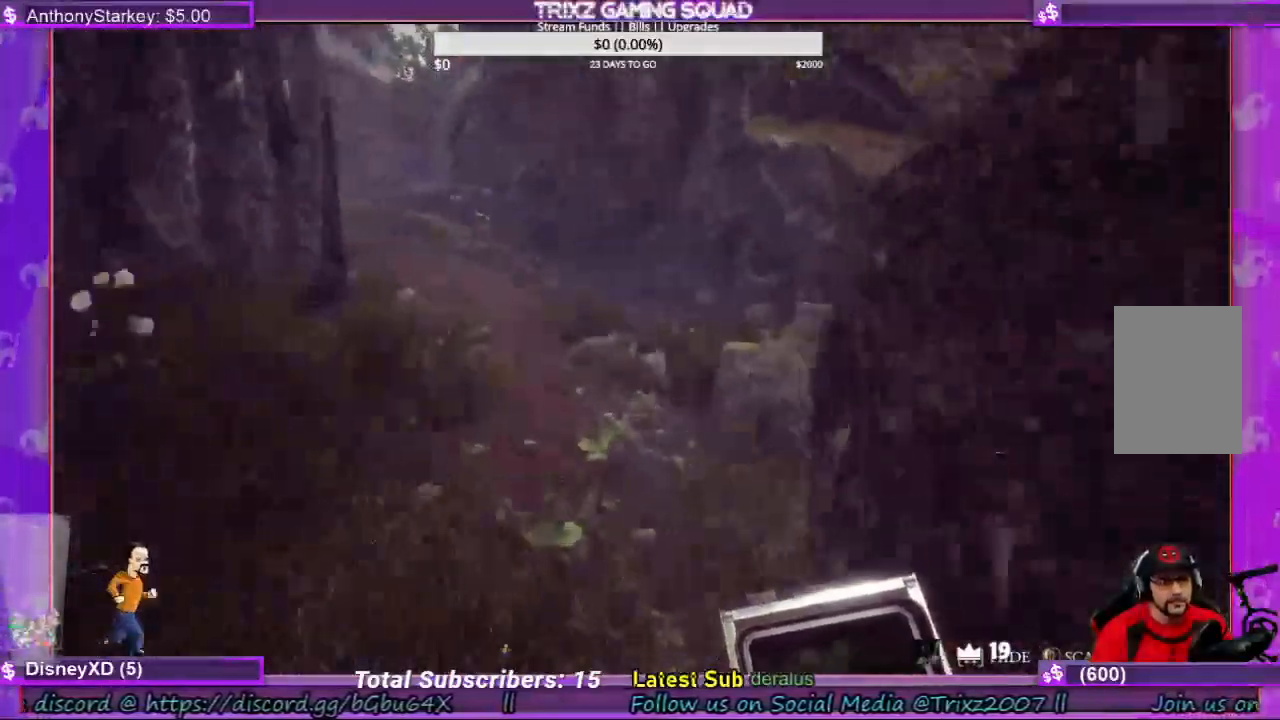
{"keys": ["a", "shift", "w"], "mouse": [], "events": [[167, "a", "down"]]}
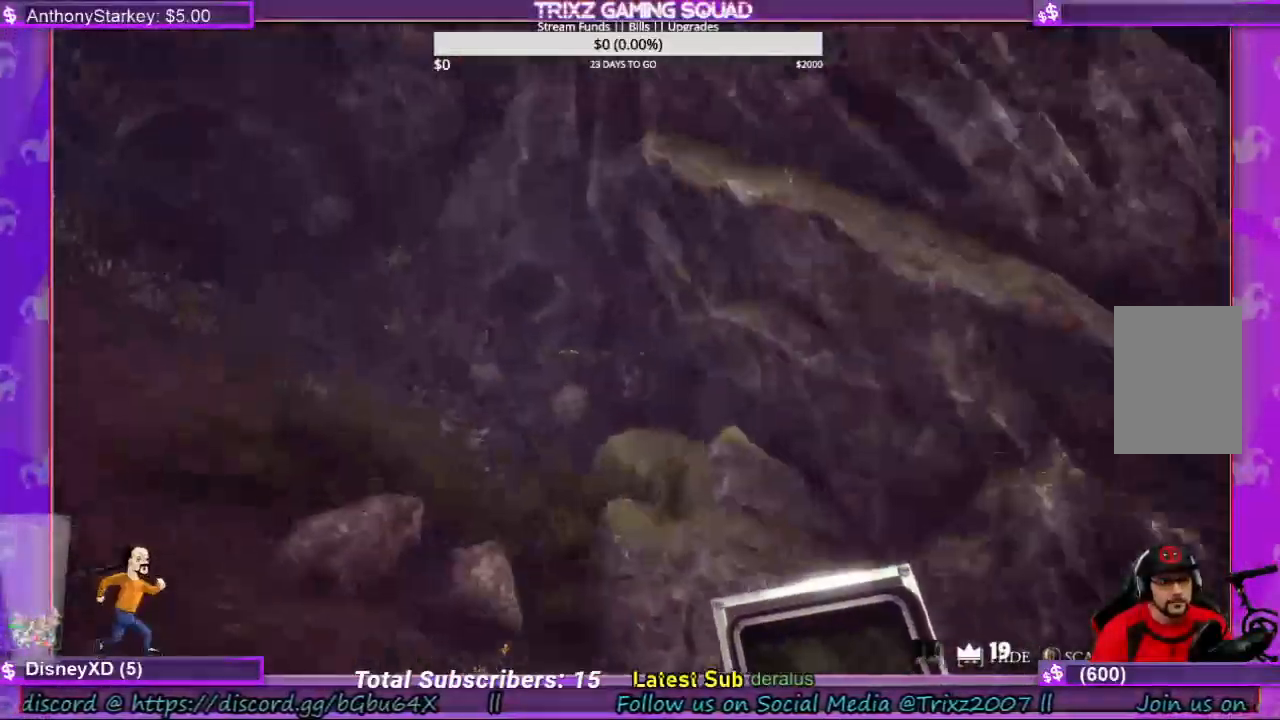
{"keys": ["d", "shift", "w"], "mouse": [], "events": [[67, "a", "up"], [200, "d", "down"]]}
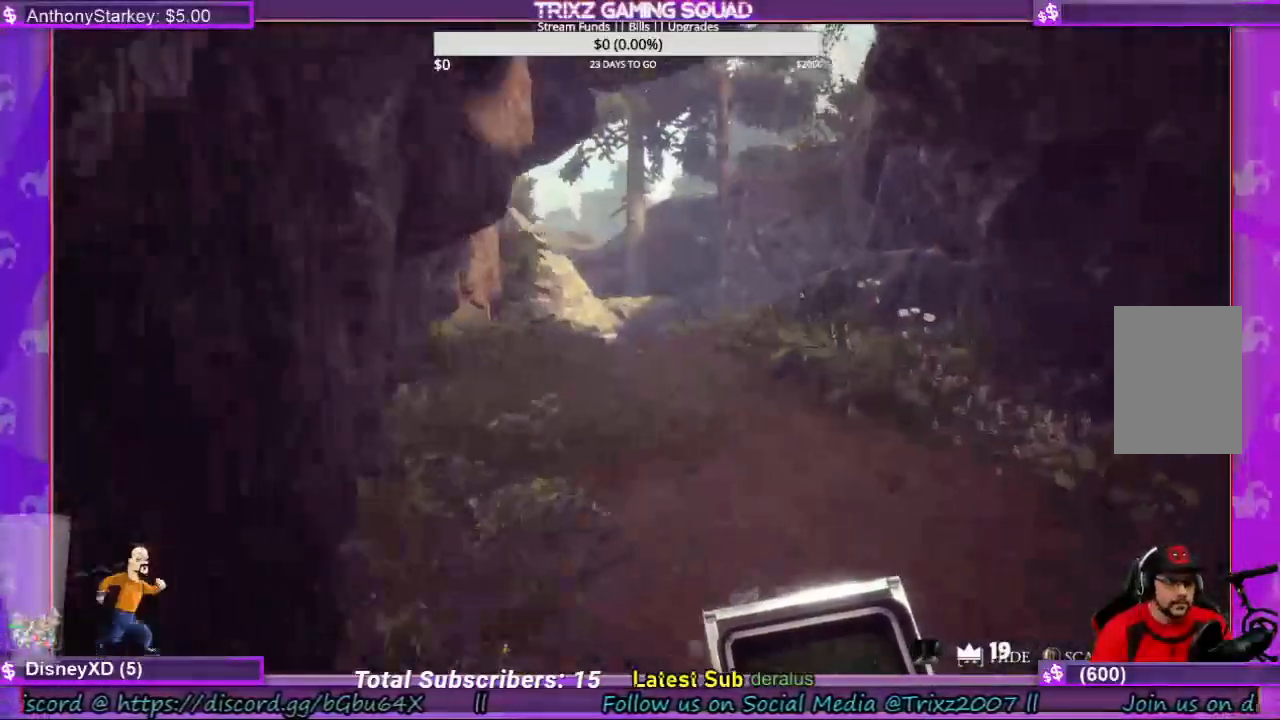
{"keys": ["shift", "w"], "mouse": [], "events": [[300, "d", "up"]]}
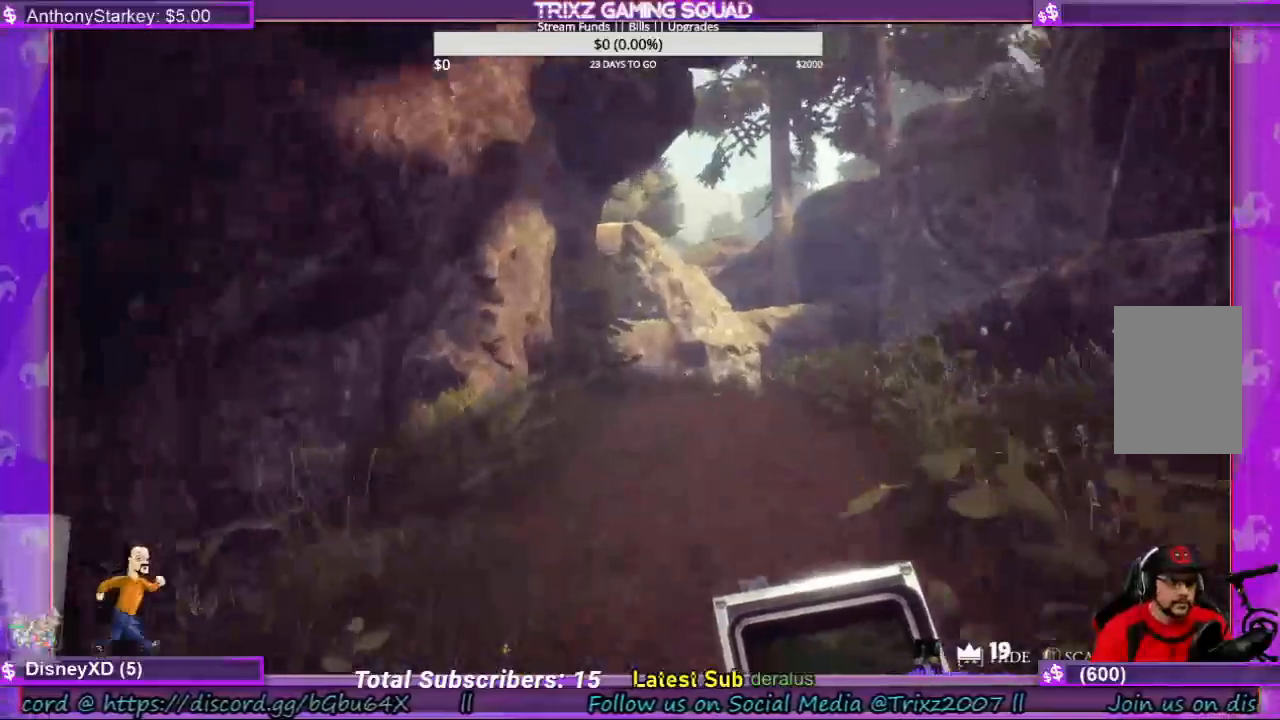
{"keys": ["shift", "w"], "mouse": [], "events": []}
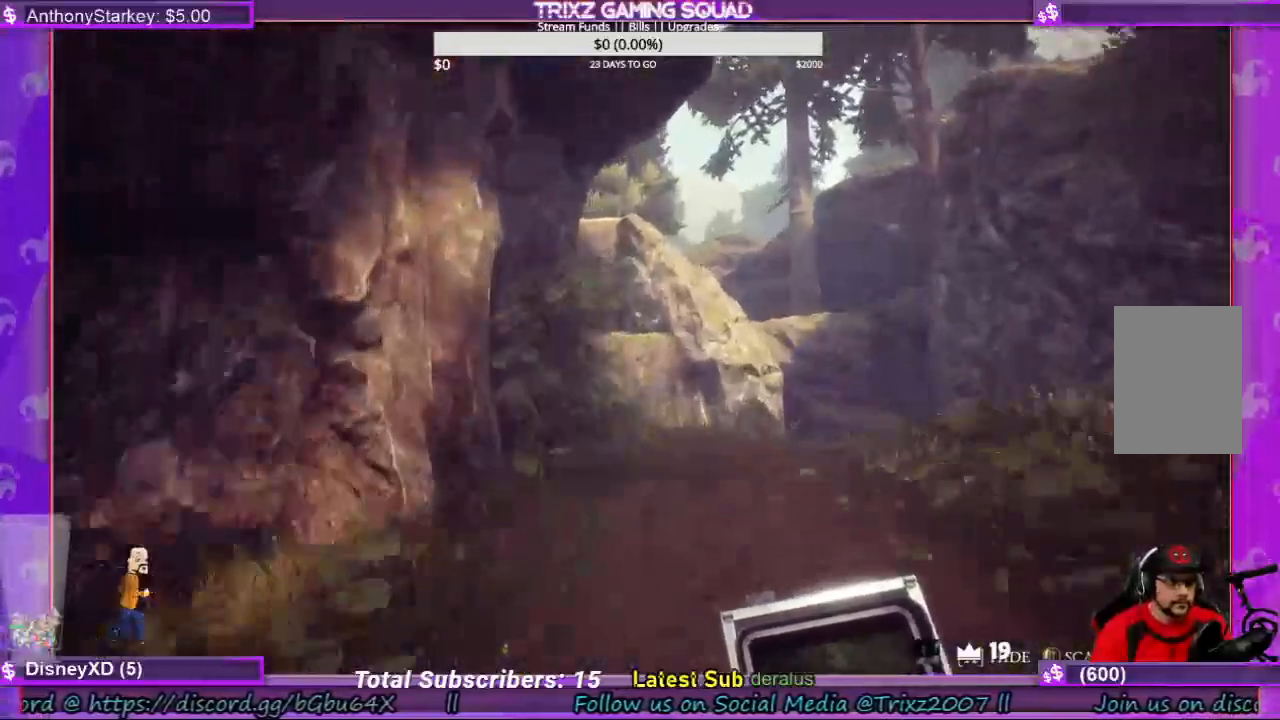
{"keys": ["shift", "w"], "mouse": [], "events": [[167, "d", "down"], [267, "d", "up"]]}
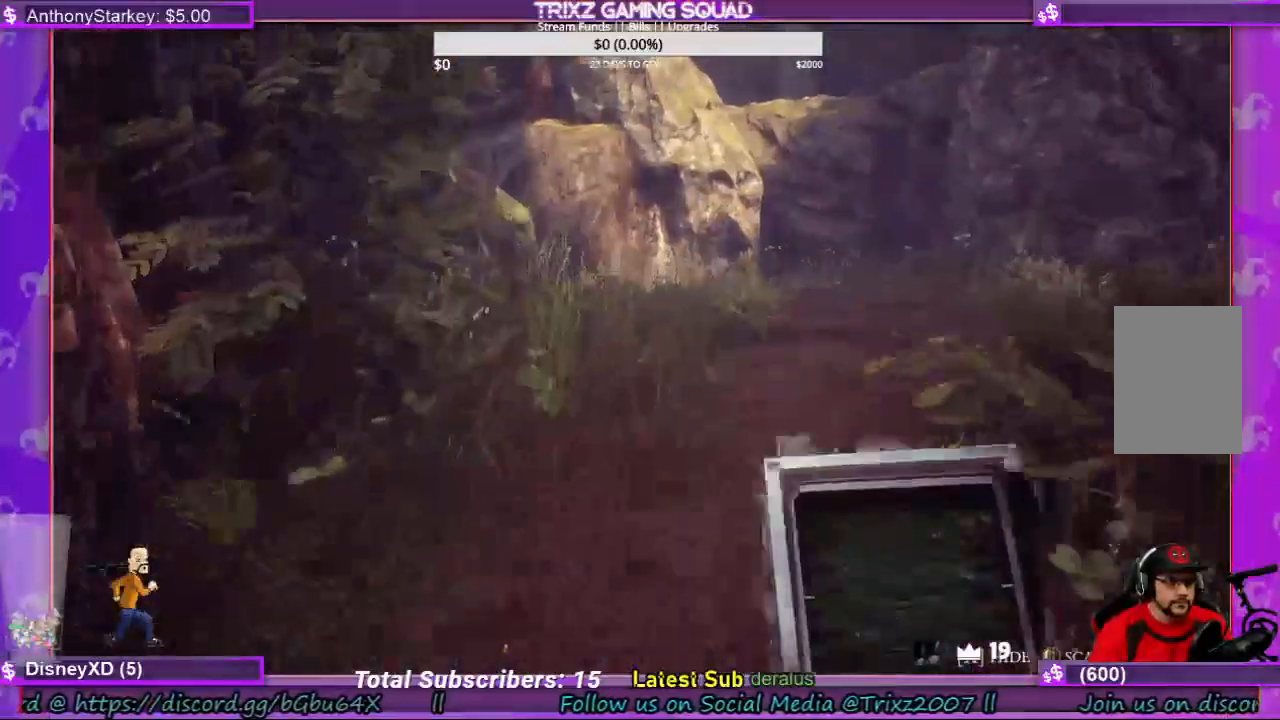
{"keys": ["w"], "mouse": [], "events": [[34, "shift", "up"]]}
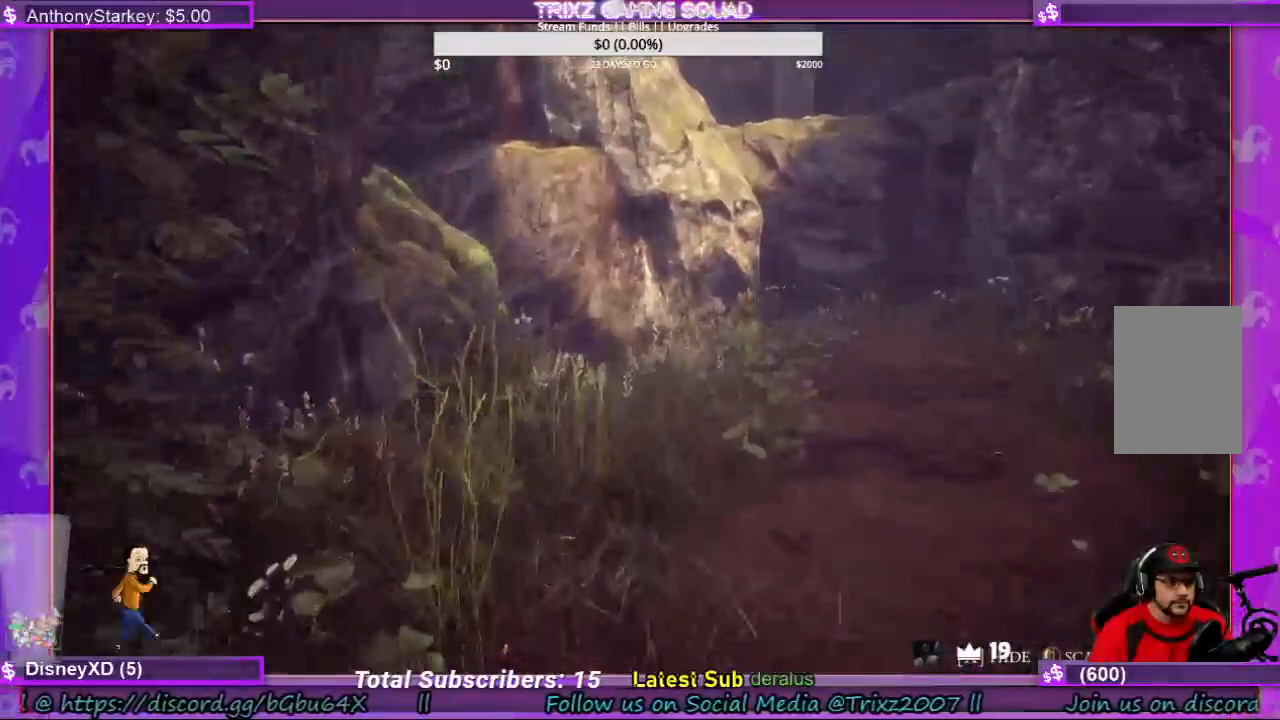
{"keys": [], "mouse": [], "events": [[500, "w", "up"]]}
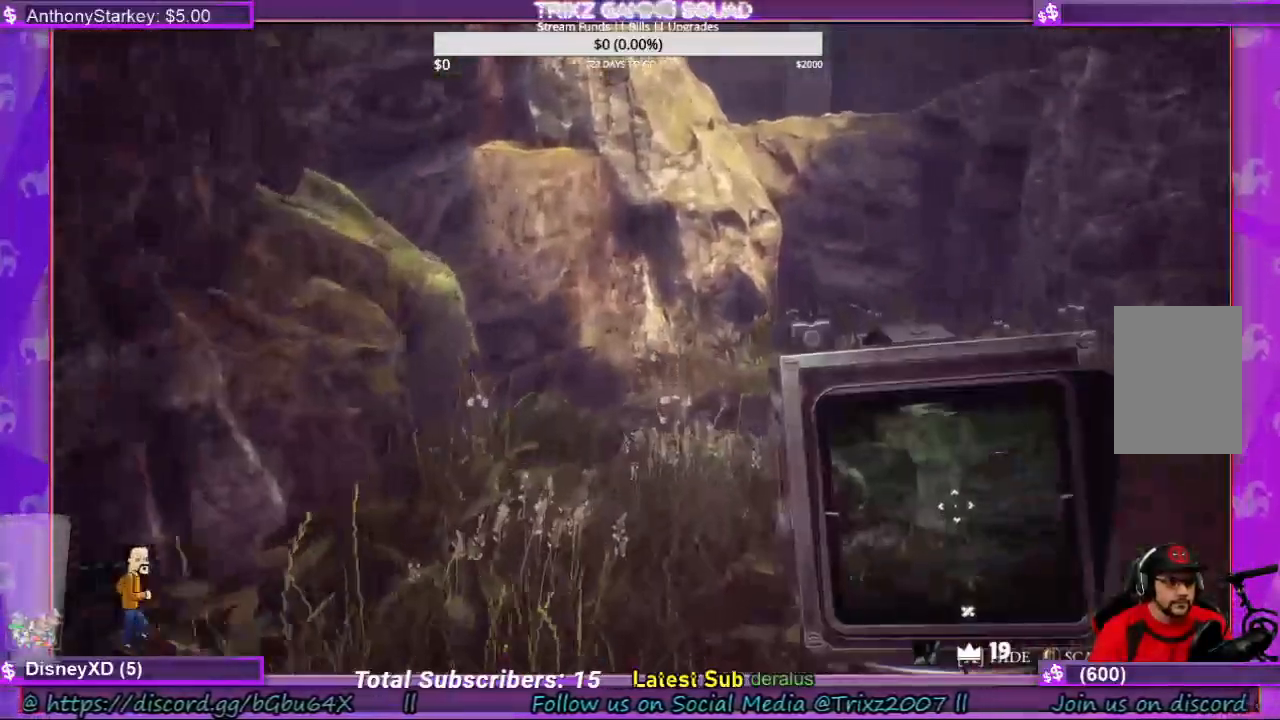
{"keys": ["a"], "mouse": [], "events": [[300, "a", "down"]]}
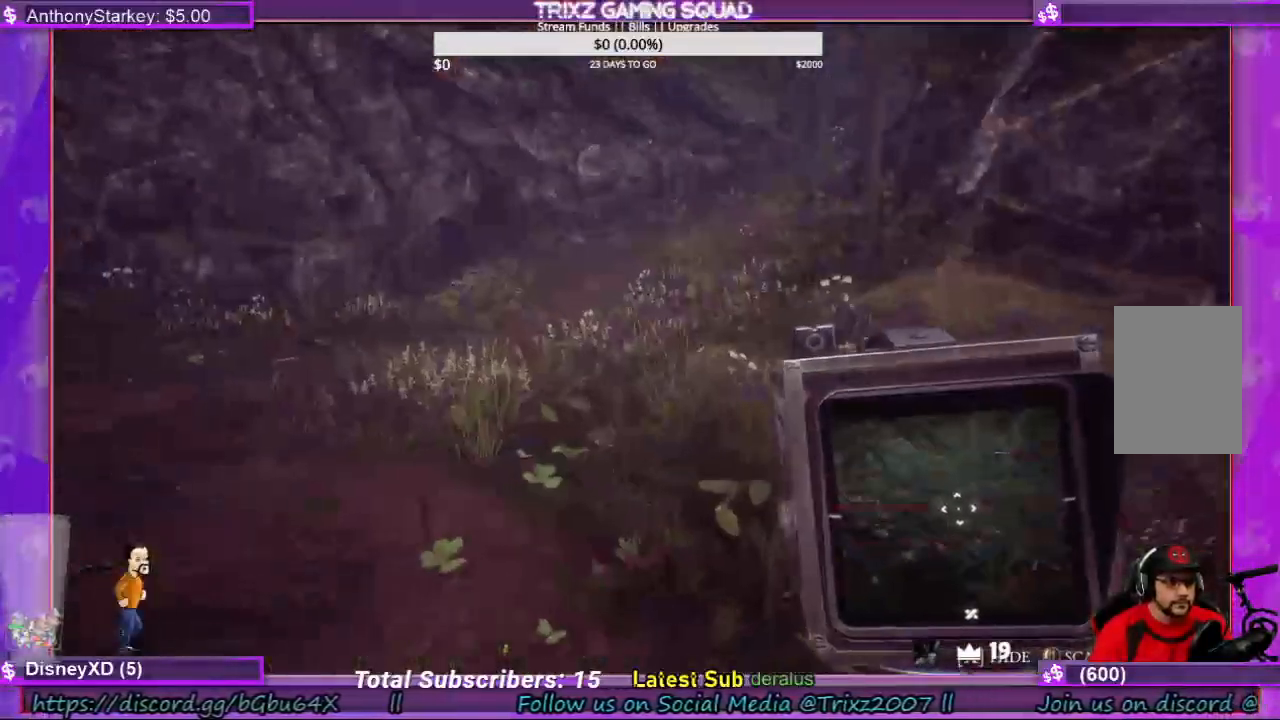
{"keys": ["w"], "mouse": [], "events": [[367, "w", "down"], [467, "a", "up"]]}
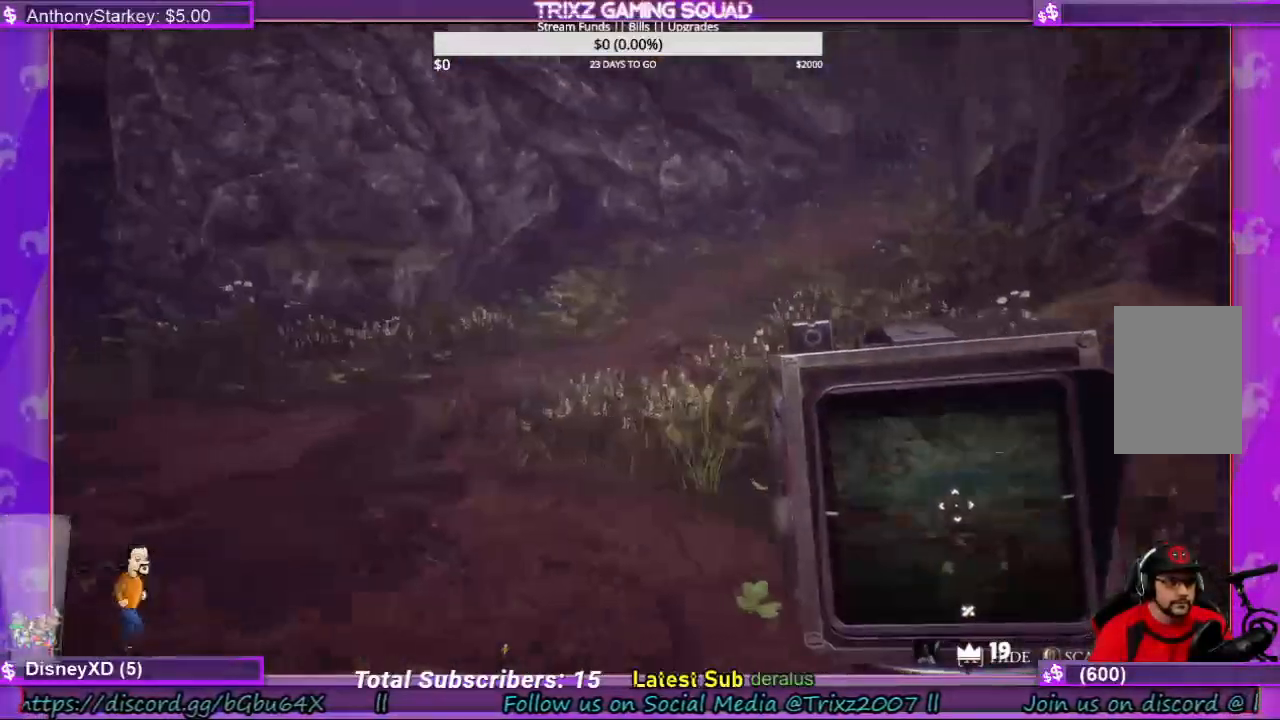
{"keys": ["d", "w"], "mouse": [], "events": [[134, "d", "down"]]}
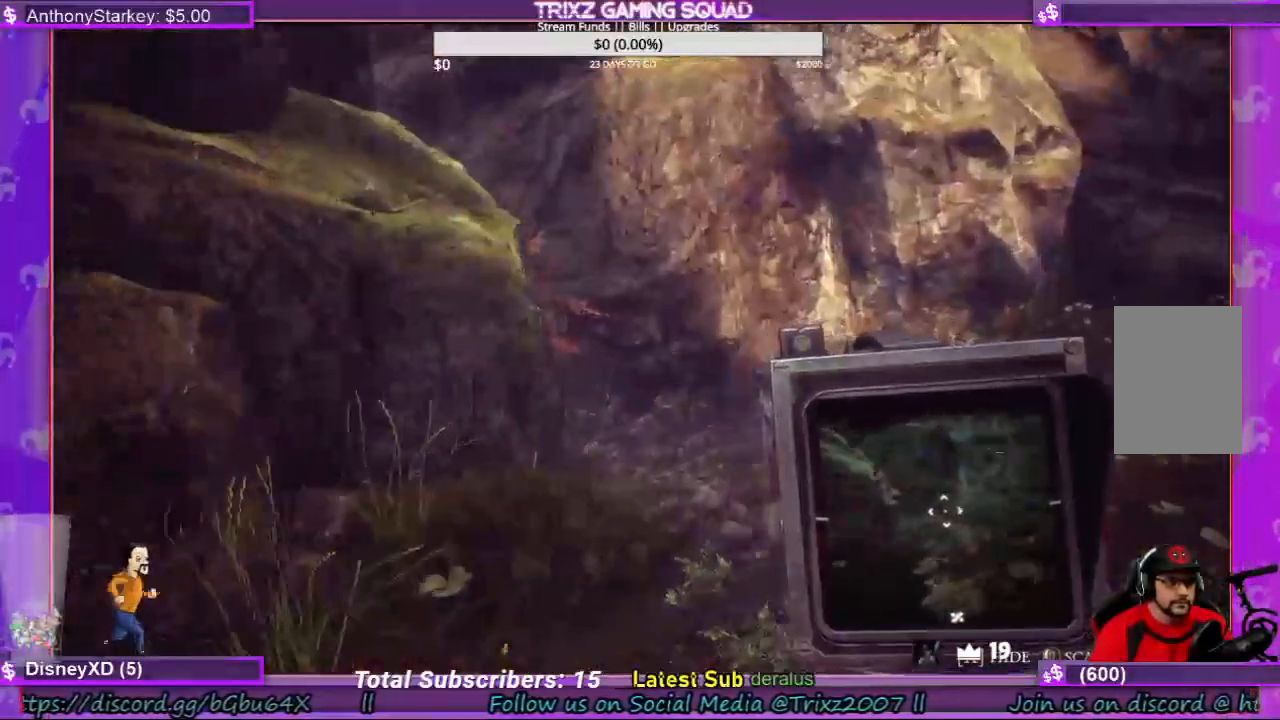
{"keys": [], "mouse": [], "events": [[334, "d", "up"], [334, "w", "up"]]}